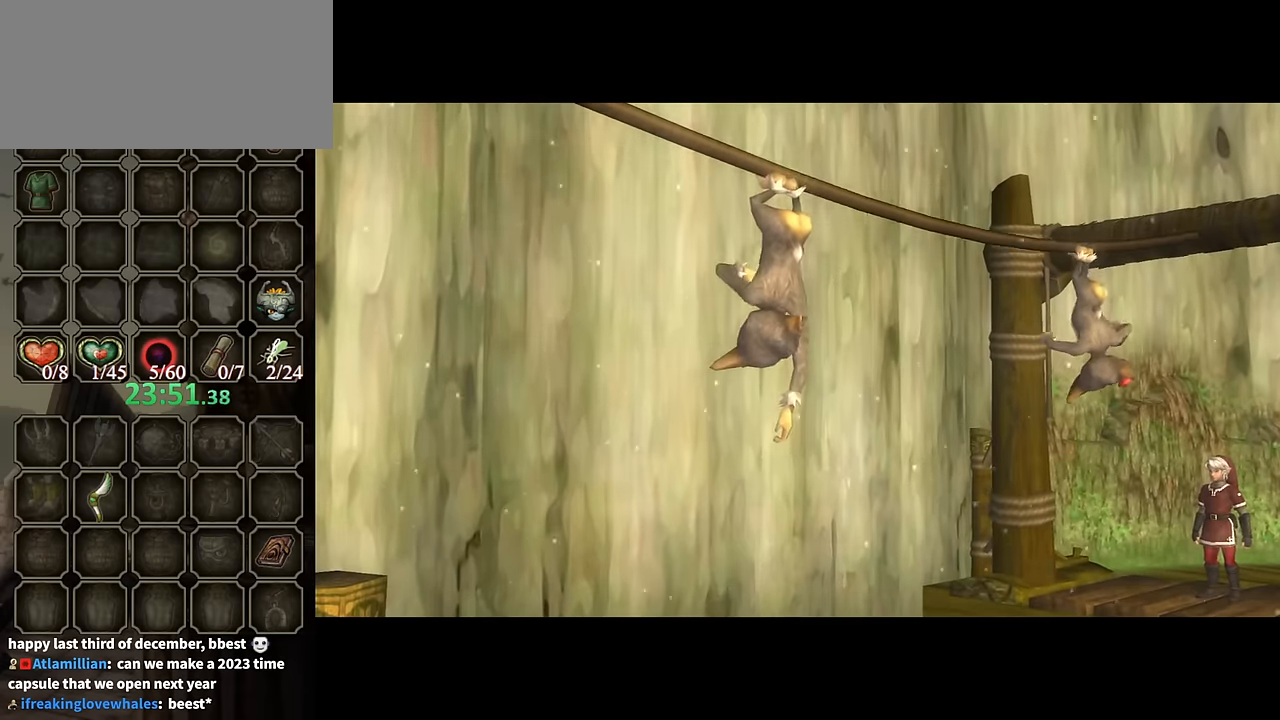
Gameplay with a controller (Nintendo layout); each line is a JSON object with the inputs held at the frame after it. "events" lists button and stick changes between this image and that frame as [ms after this image, input, new state], when the widget could be followed in between. Not read: L3 R3.
{"buttons": [], "left_stick": "up", "right_stick": "center", "events": [[234, "A", "down"], [334, "A", "up"], [400, "A", "down"], [500, "A", "up"]]}
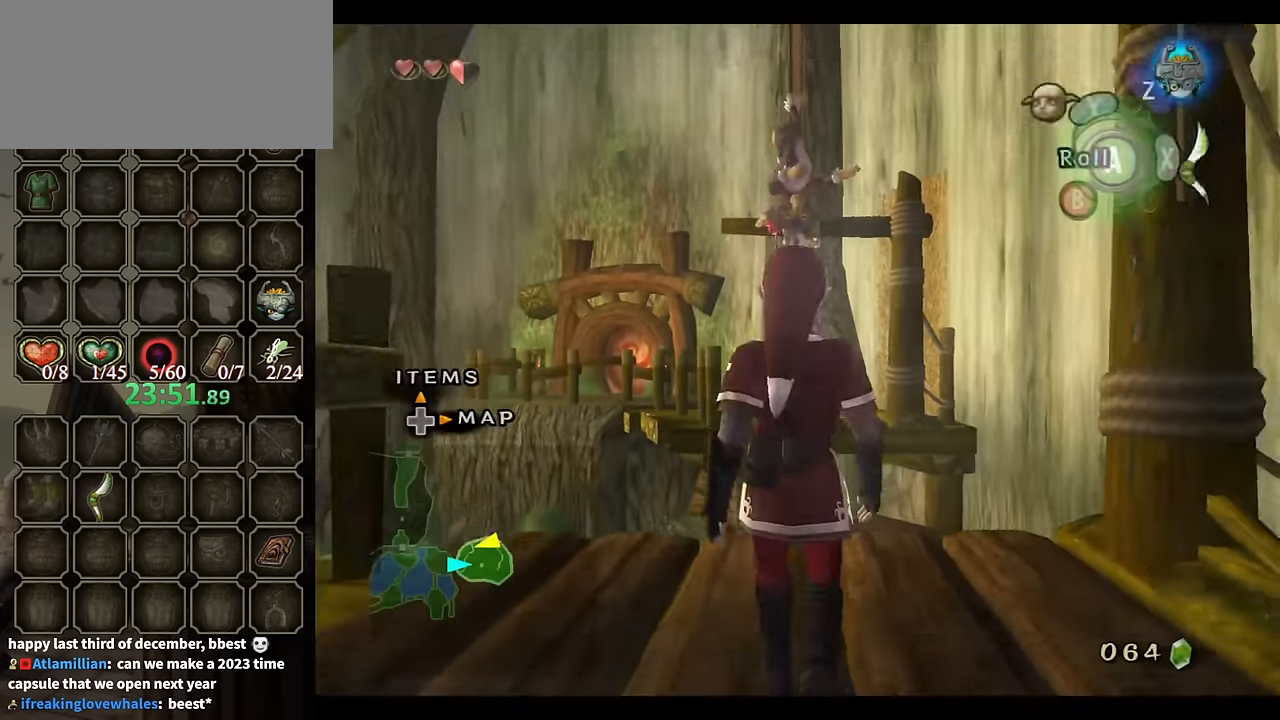
{"buttons": [], "left_stick": "up", "right_stick": "center", "events": [[100, "A", "down"], [200, "A", "up"], [267, "A", "down"], [300, "A", "up"], [400, "A", "down"], [434, "A", "up"]]}
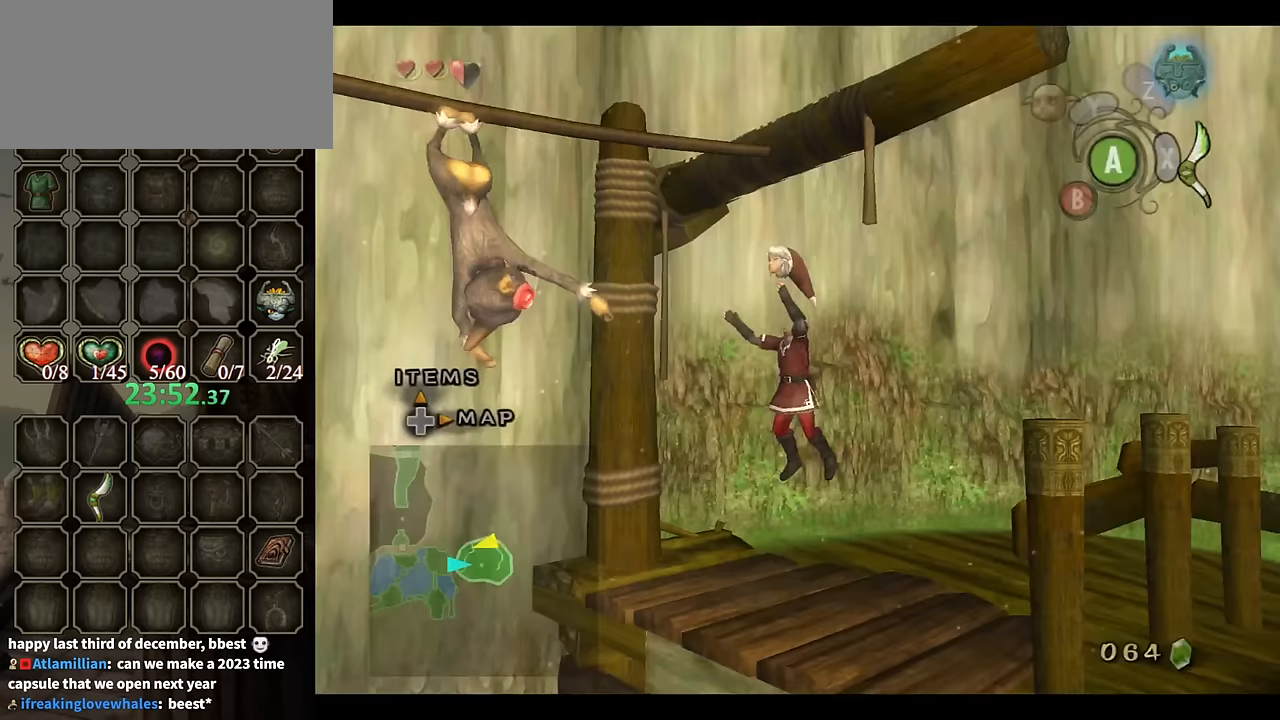
{"buttons": [], "left_stick": "center", "right_stick": "center", "events": [[367, "left_stick", "center"]]}
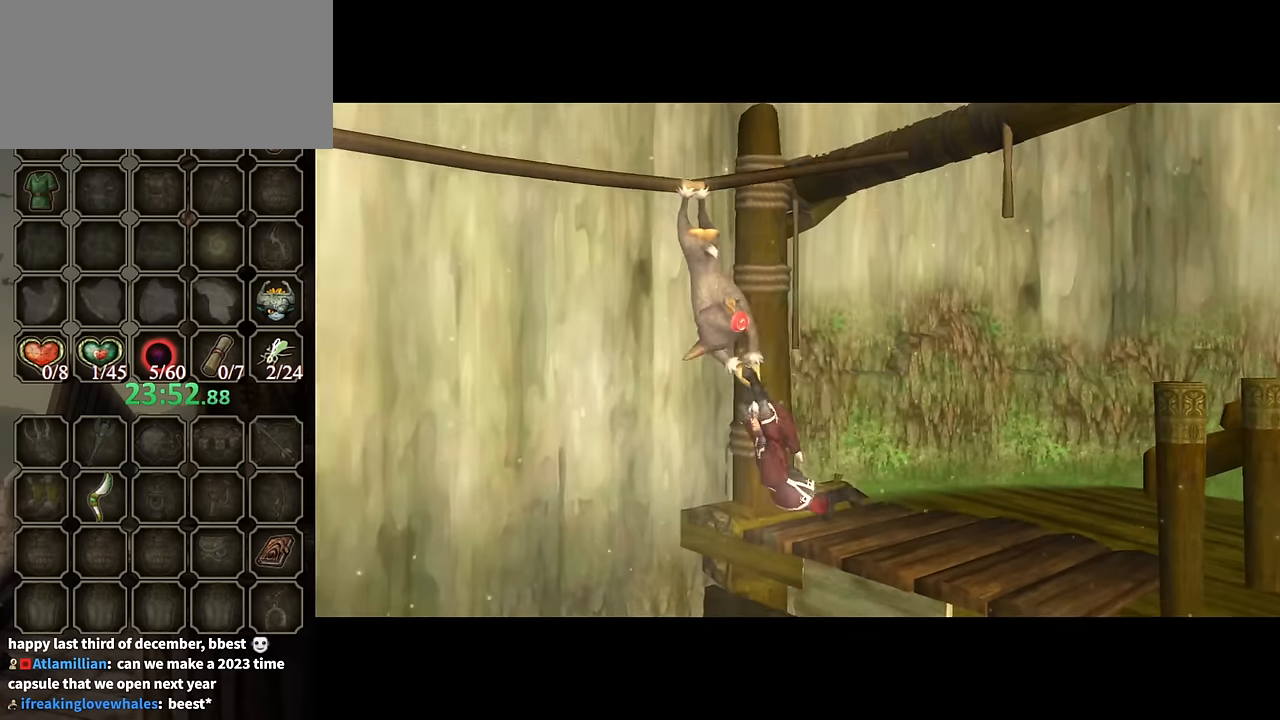
{"buttons": [], "left_stick": "center", "right_stick": "center", "events": [[300, "A", "down"], [333, "A", "up"]]}
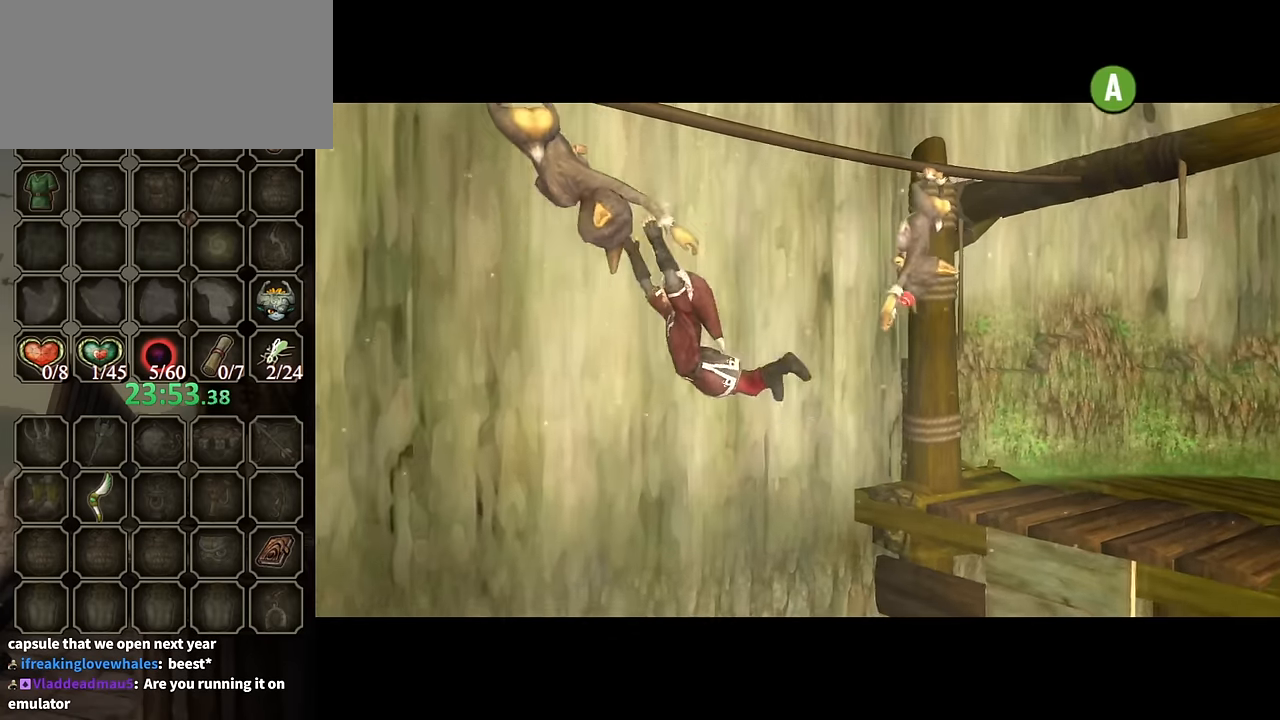
{"buttons": [], "left_stick": "center", "right_stick": "center", "events": []}
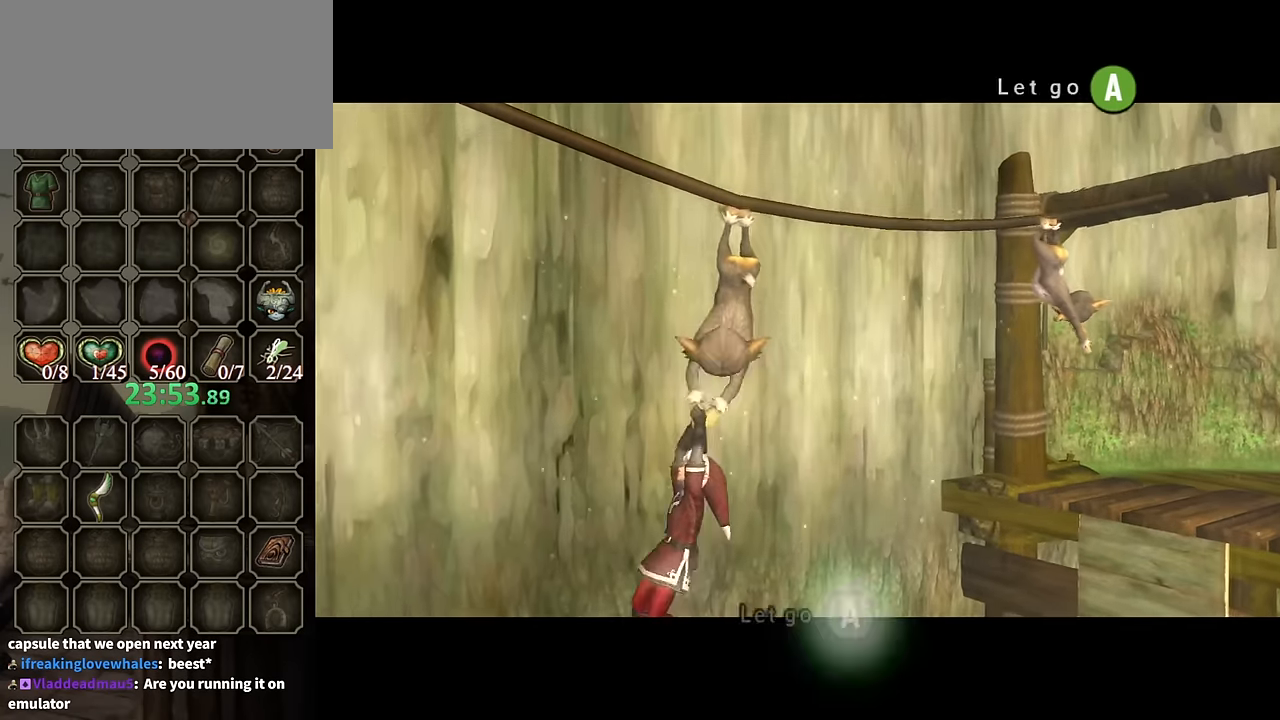
{"buttons": [], "left_stick": "up-left", "right_stick": "center", "events": [[167, "A", "down"], [233, "A", "up"], [467, "left_stick", "up-left"]]}
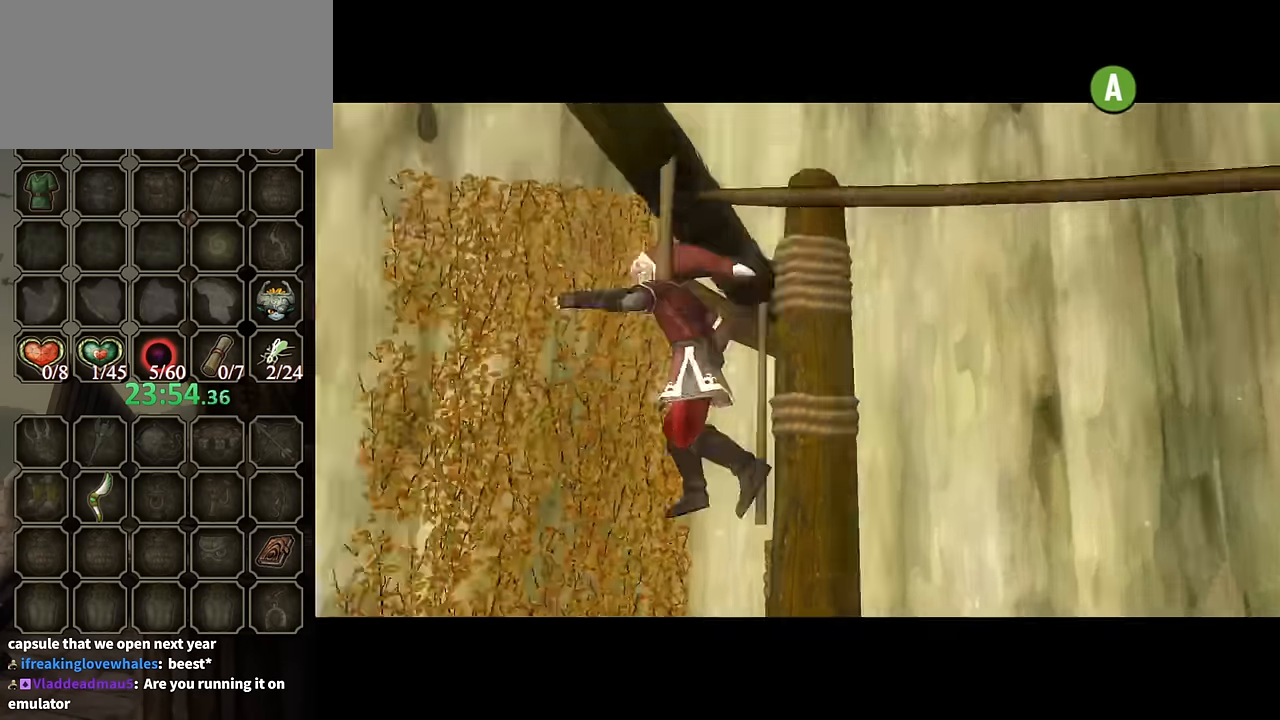
{"buttons": ["A"], "left_stick": "up-left", "right_stick": "center", "events": [[200, "A", "down"]]}
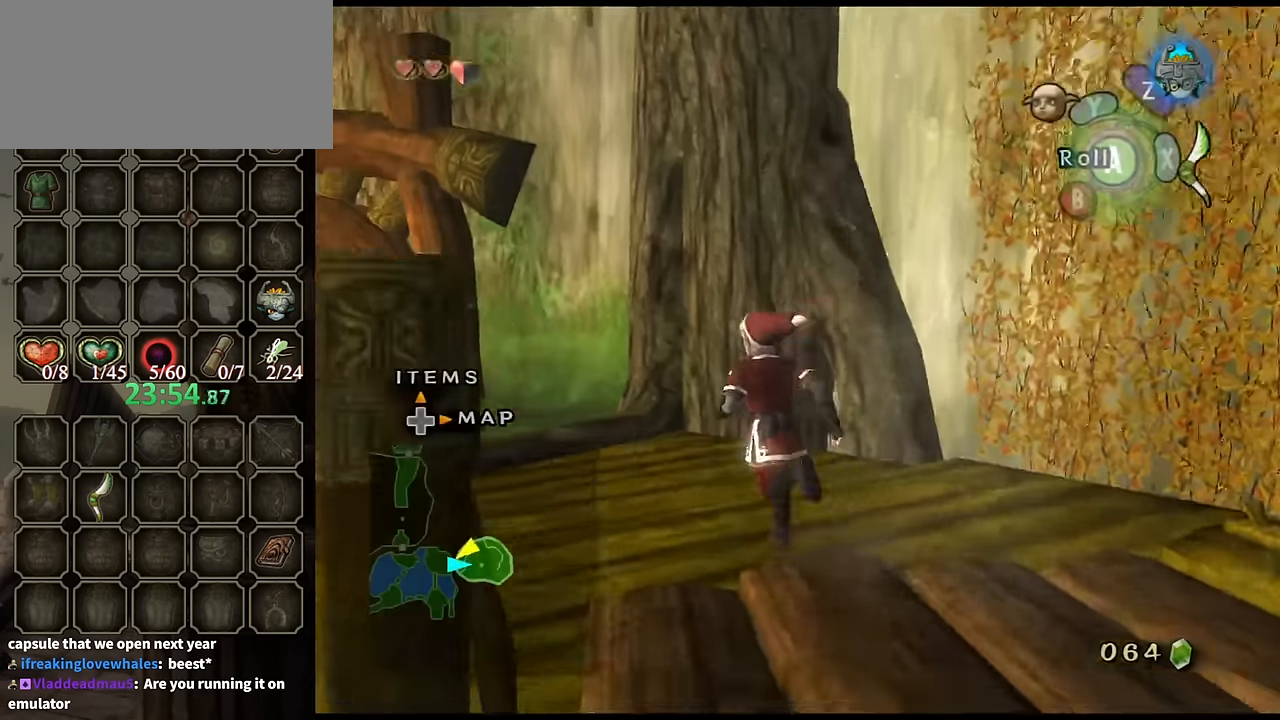
{"buttons": [], "left_stick": "up-left", "right_stick": "center", "events": [[400, "A", "up"]]}
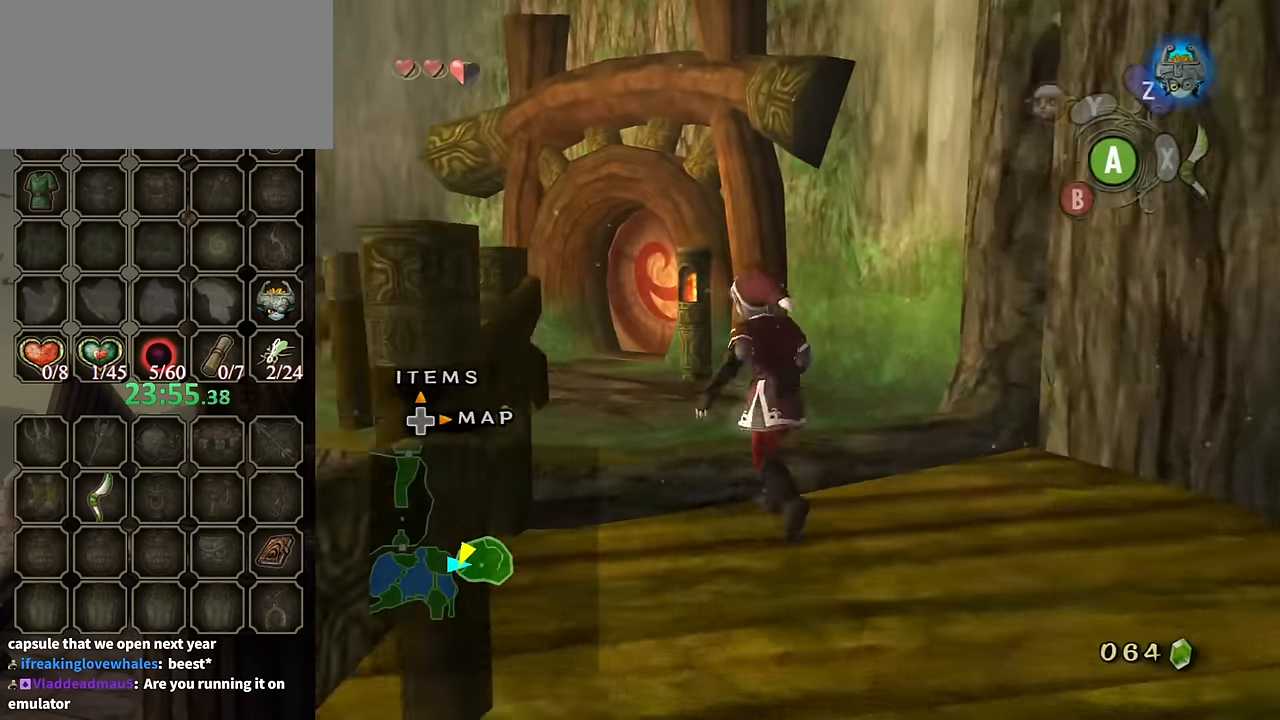
{"buttons": [], "left_stick": "up", "right_stick": "center", "events": [[33, "A", "down"], [133, "A", "up"], [200, "left_stick", "up"]]}
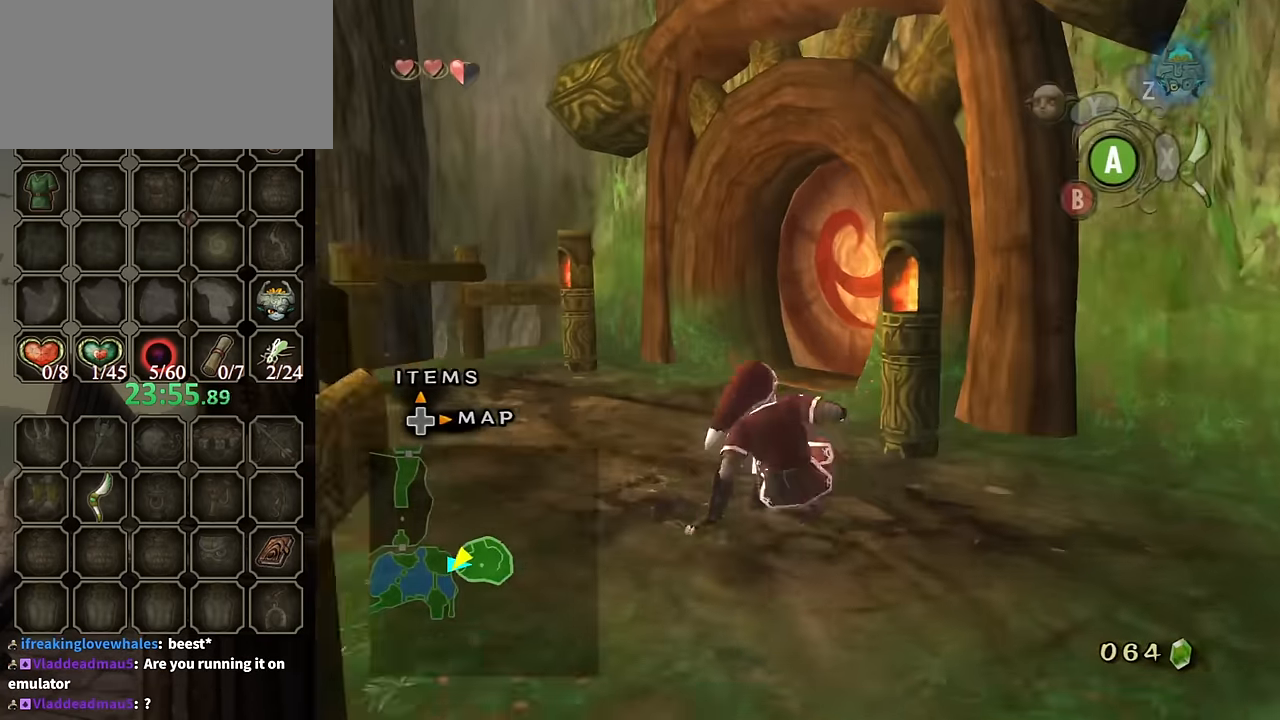
{"buttons": [], "left_stick": "up", "right_stick": "center", "events": []}
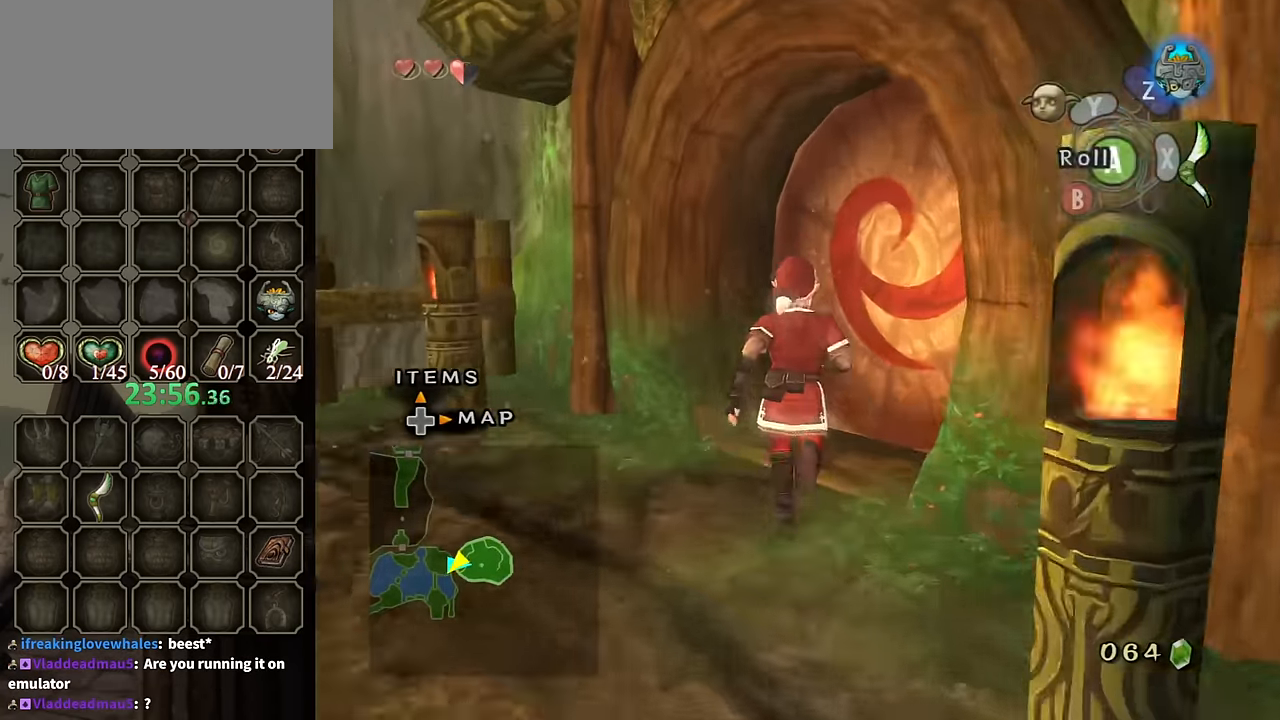
{"buttons": ["A"], "left_stick": "center", "right_stick": "center", "events": [[100, "left_stick", "up-right"], [400, "A", "down"], [400, "left_stick", "center"]]}
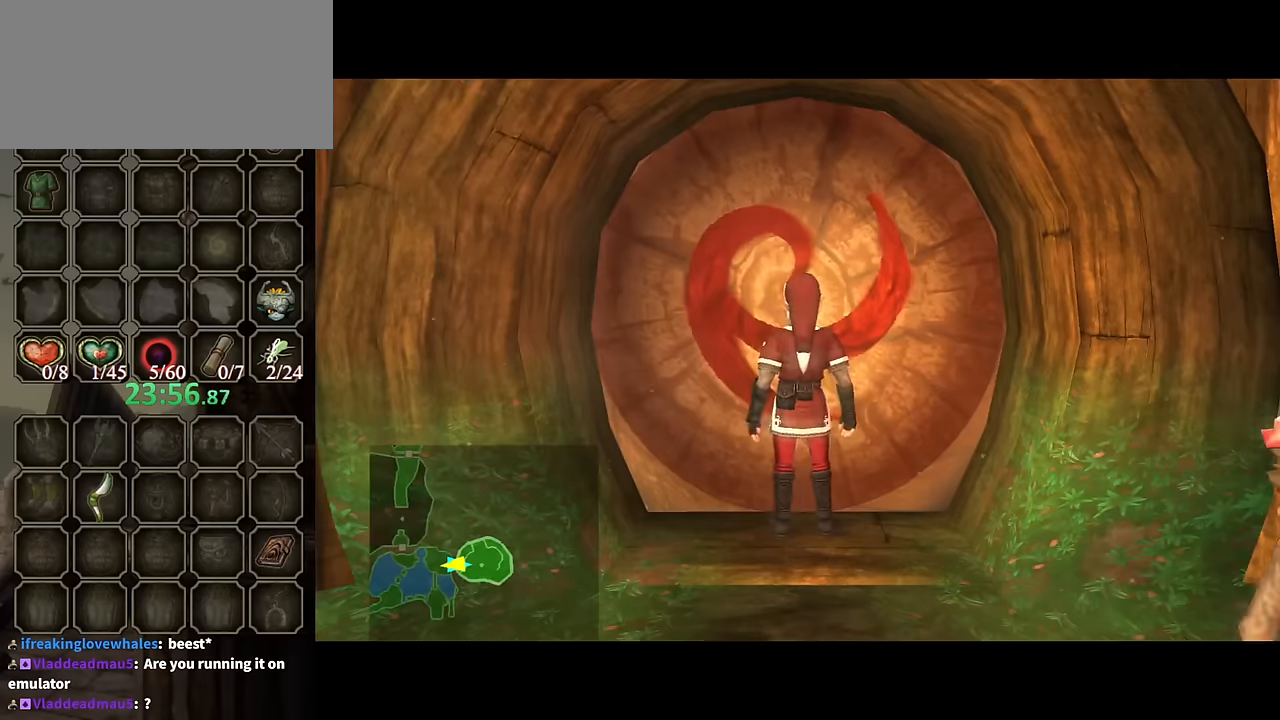
{"buttons": ["A"], "left_stick": "center", "right_stick": "center", "events": []}
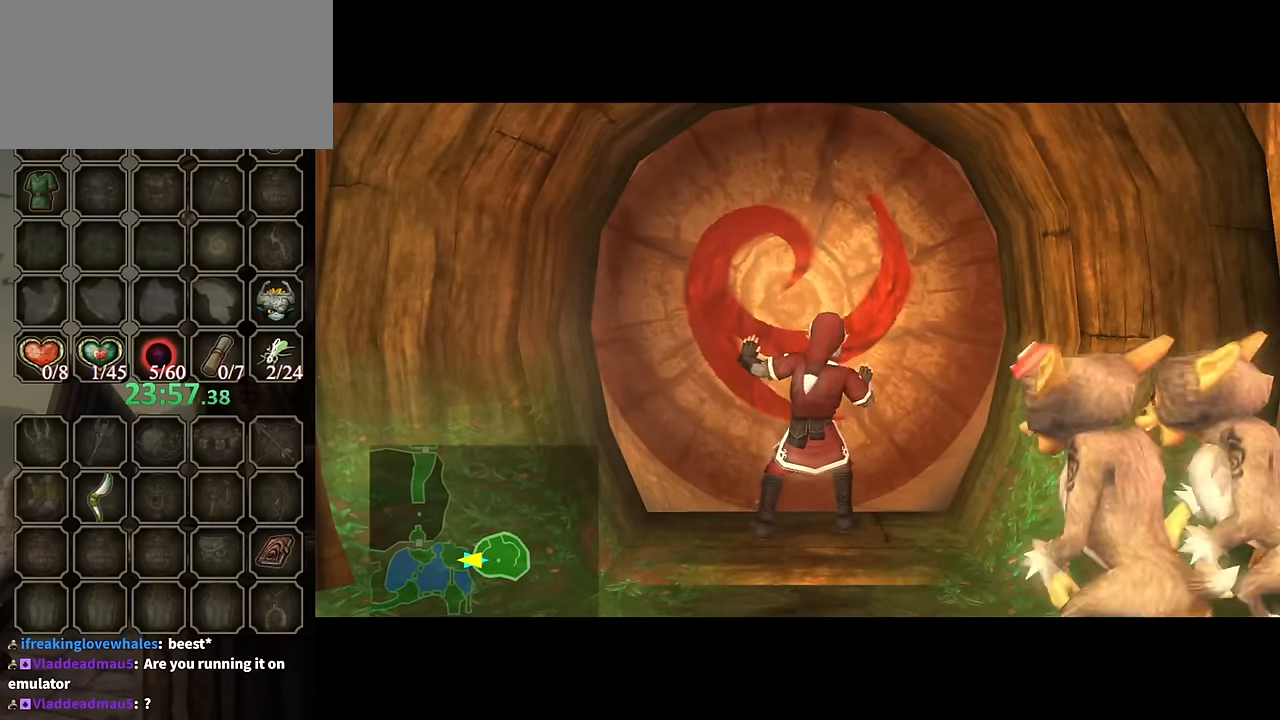
{"buttons": ["A"], "left_stick": "center", "right_stick": "center", "events": []}
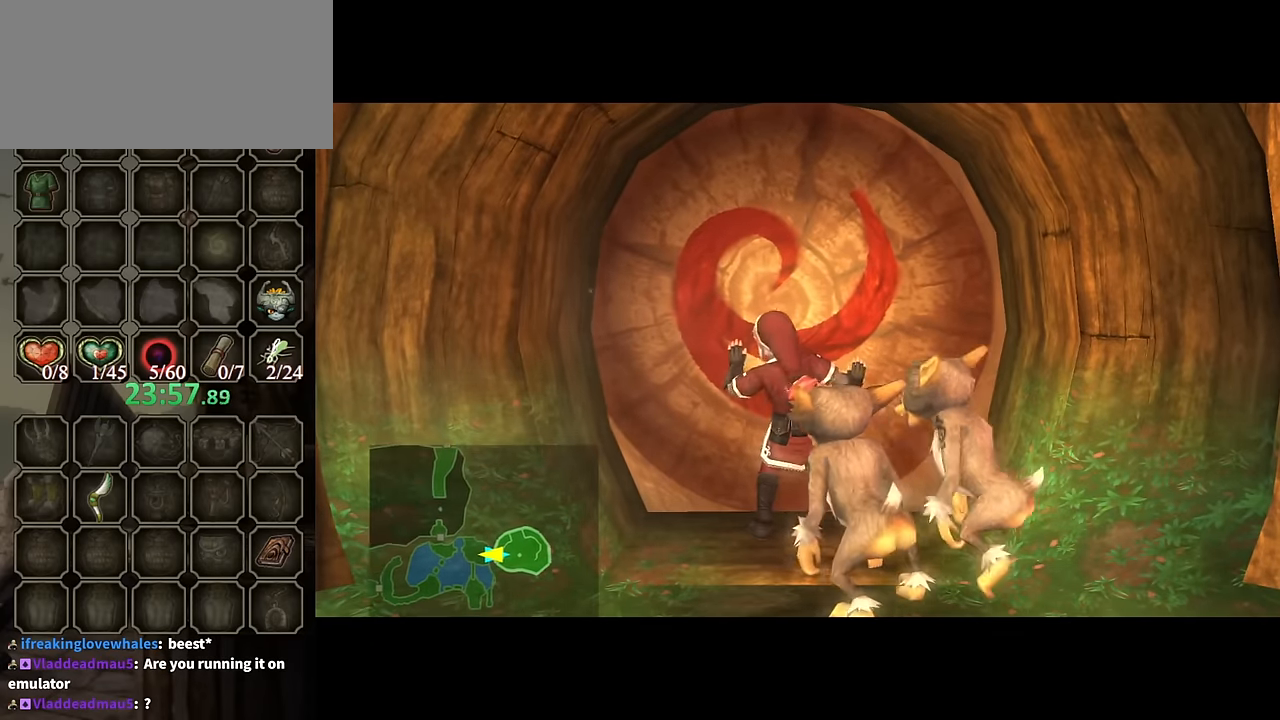
{"buttons": ["A"], "left_stick": "center", "right_stick": "center", "events": []}
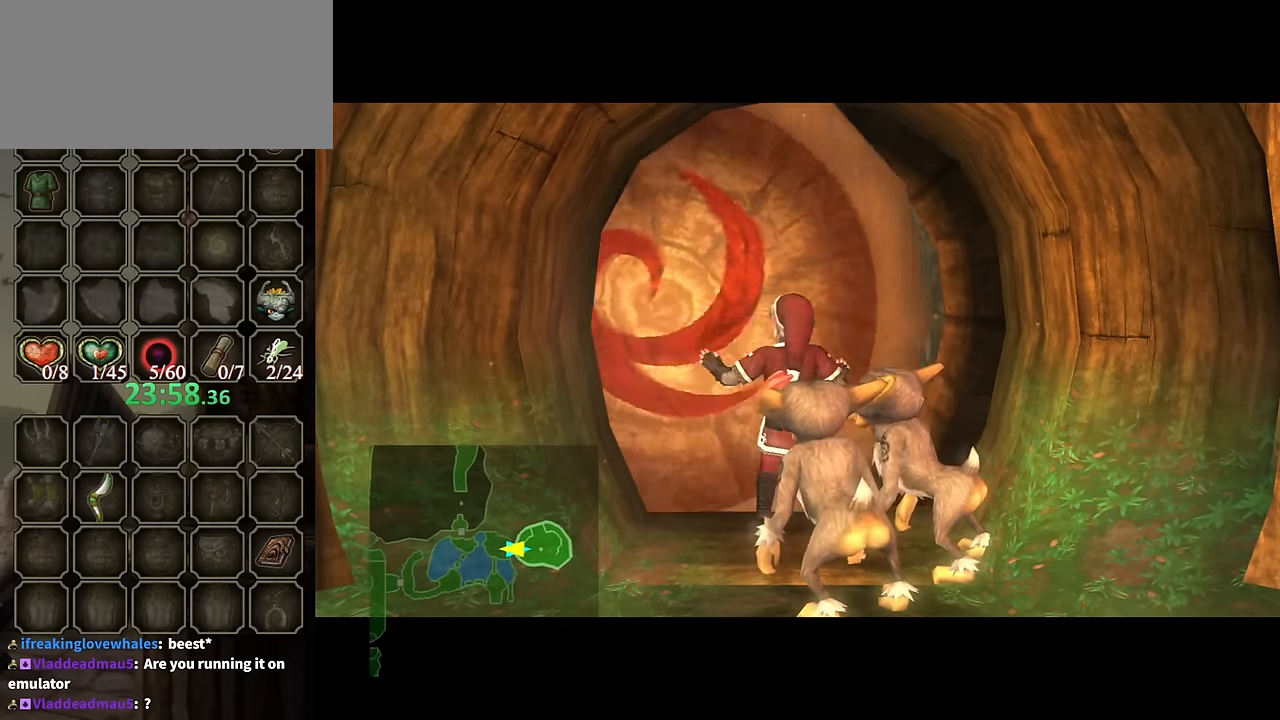
{"buttons": ["A"], "left_stick": "center", "right_stick": "center", "events": []}
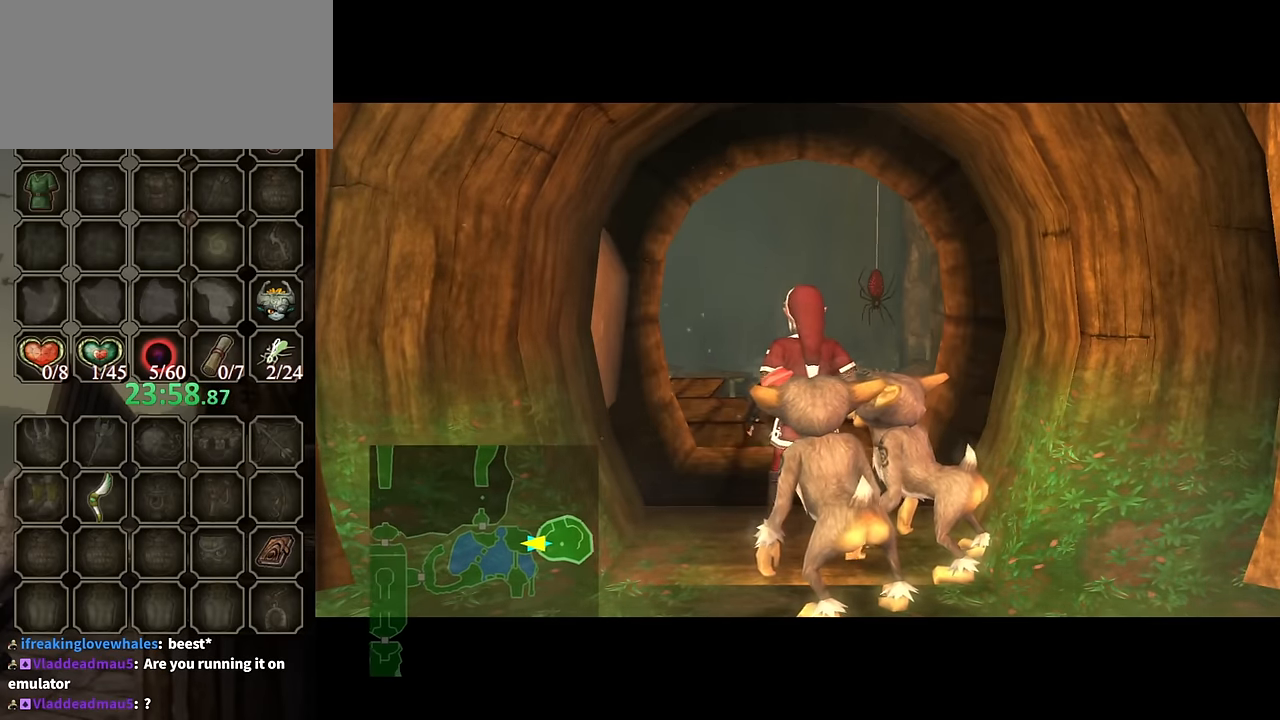
{"buttons": ["A"], "left_stick": "center", "right_stick": "center", "events": []}
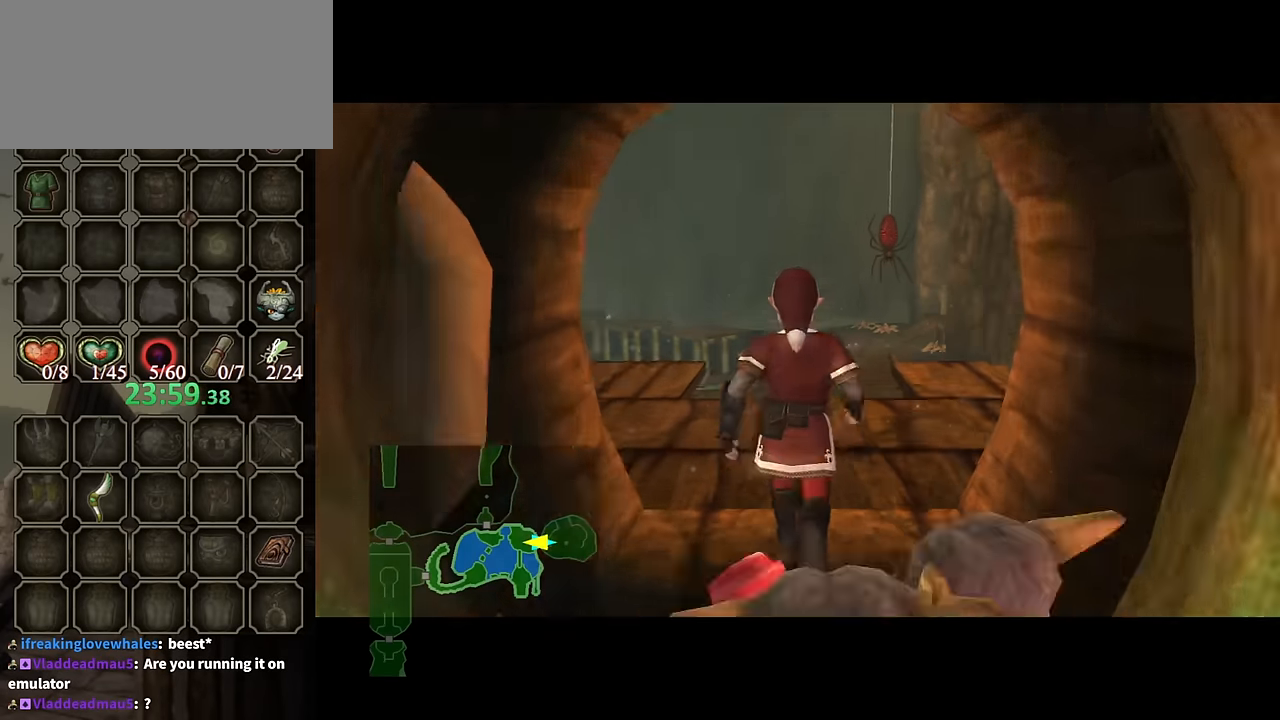
{"buttons": [], "left_stick": "up", "right_stick": "center", "events": [[300, "left_stick", "up"], [367, "A", "up"]]}
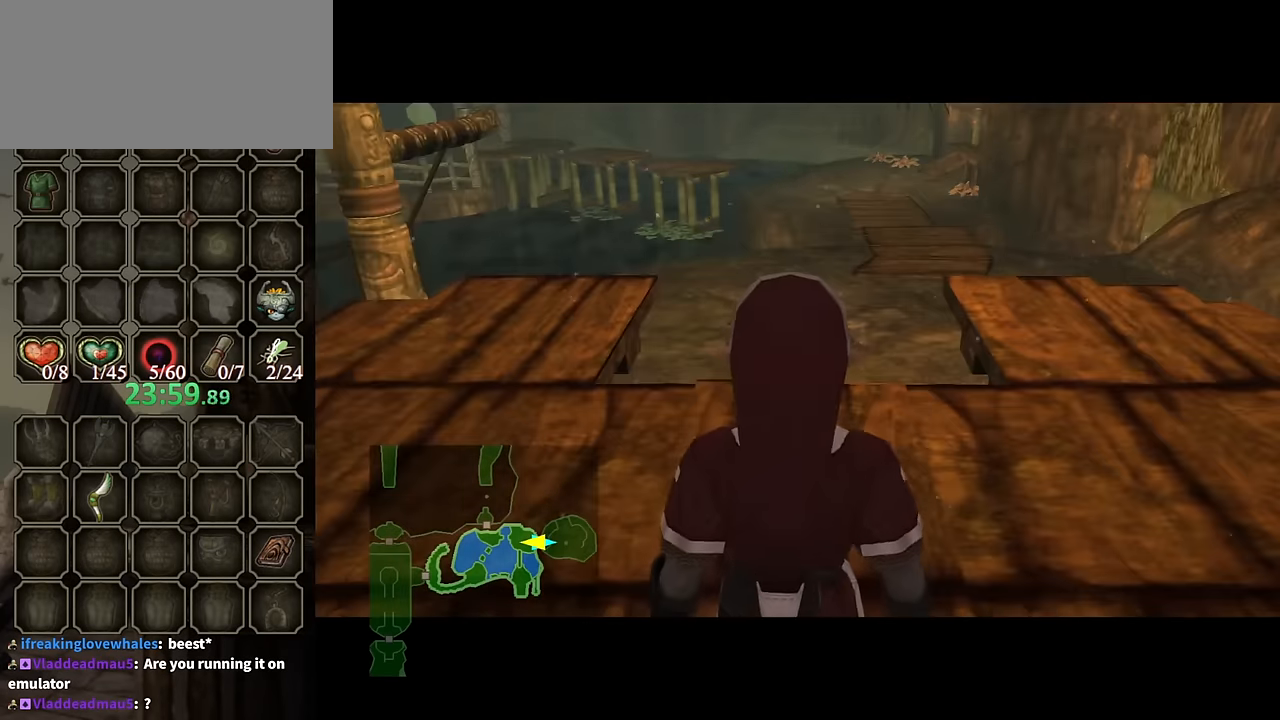
{"buttons": [], "left_stick": "up", "right_stick": "center", "events": []}
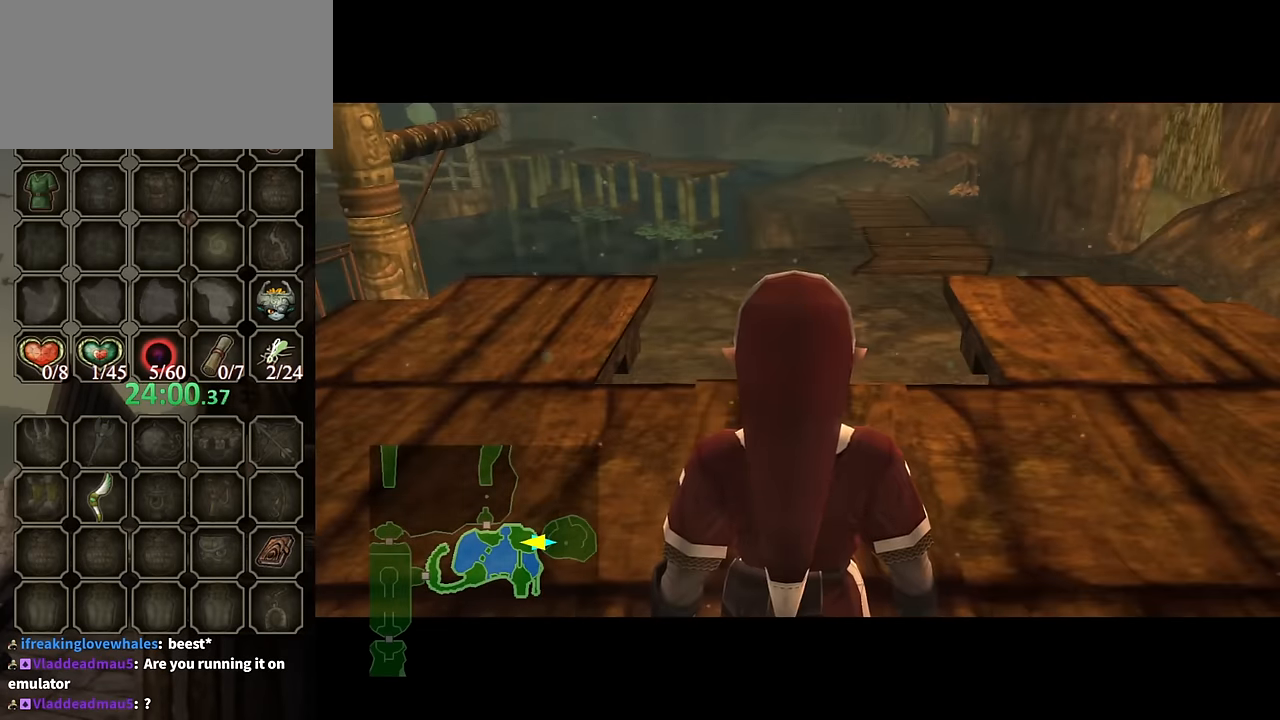
{"buttons": [], "left_stick": "up", "right_stick": "center", "events": [[234, "A", "down"], [267, "A", "up"], [400, "A", "down"], [467, "A", "up"]]}
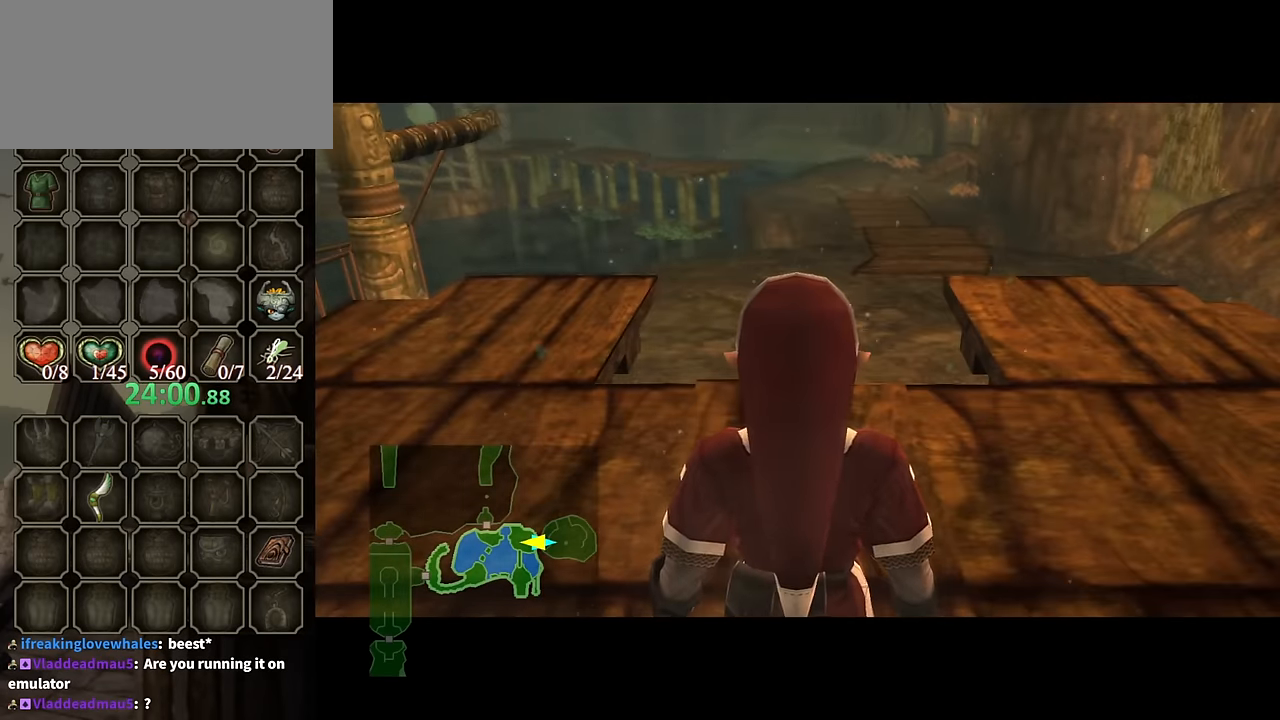
{"buttons": [], "left_stick": "up", "right_stick": "center", "events": [[67, "A", "down"], [134, "A", "up"], [267, "A", "down"], [333, "A", "up"], [400, "A", "down"], [500, "A", "up"]]}
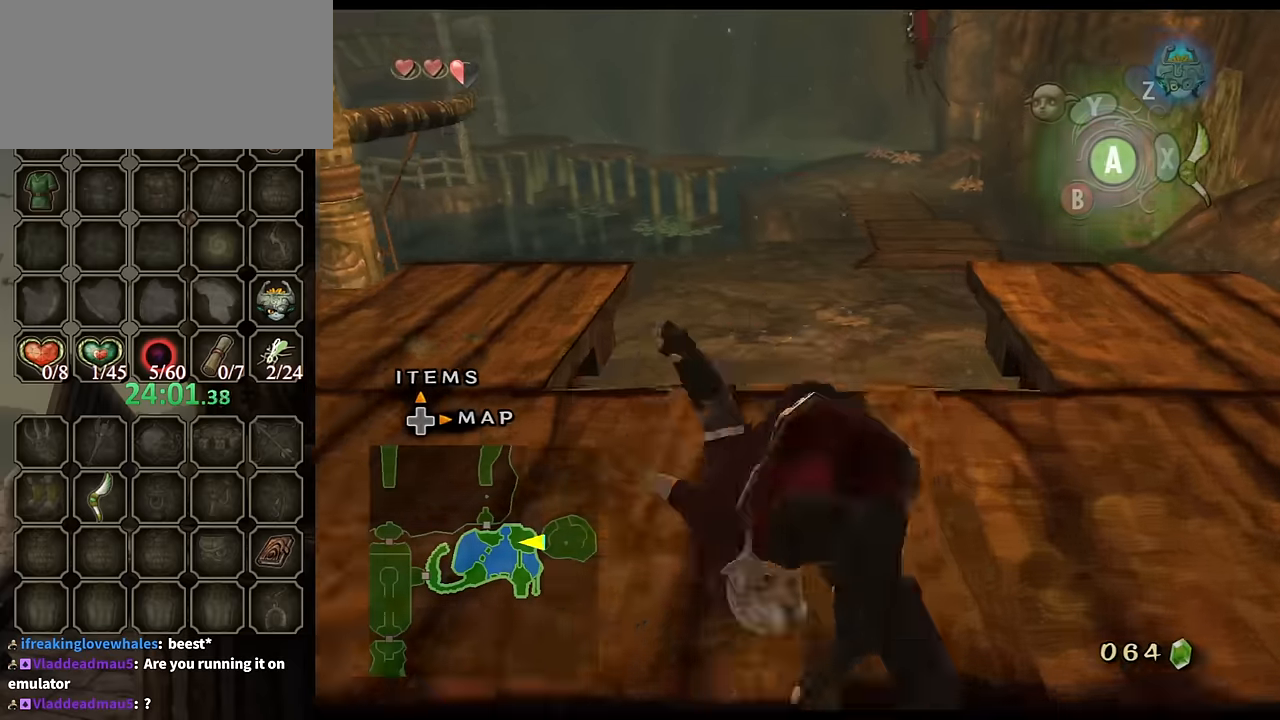
{"buttons": [], "left_stick": "up", "right_stick": "center", "events": [[66, "A", "down"], [166, "A", "up"]]}
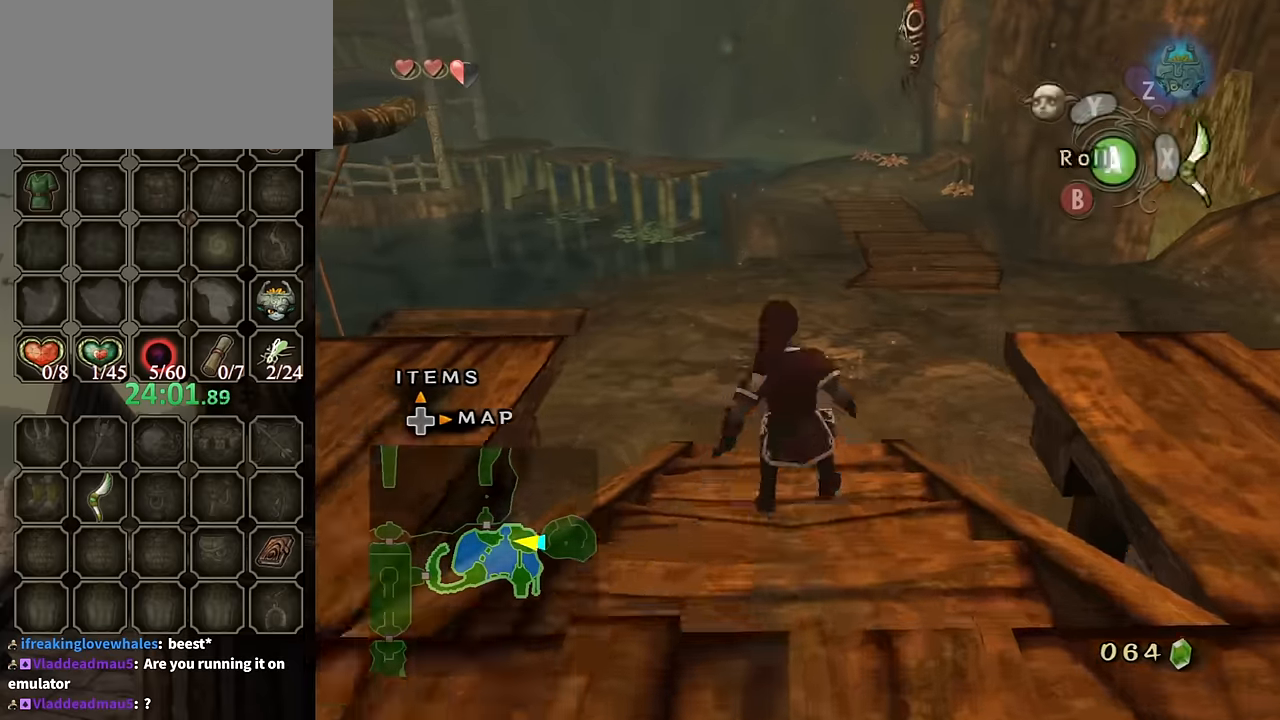
{"buttons": [], "left_stick": "up", "right_stick": "center", "events": [[133, "A", "down"], [200, "A", "up"], [300, "A", "down"], [333, "A", "up"]]}
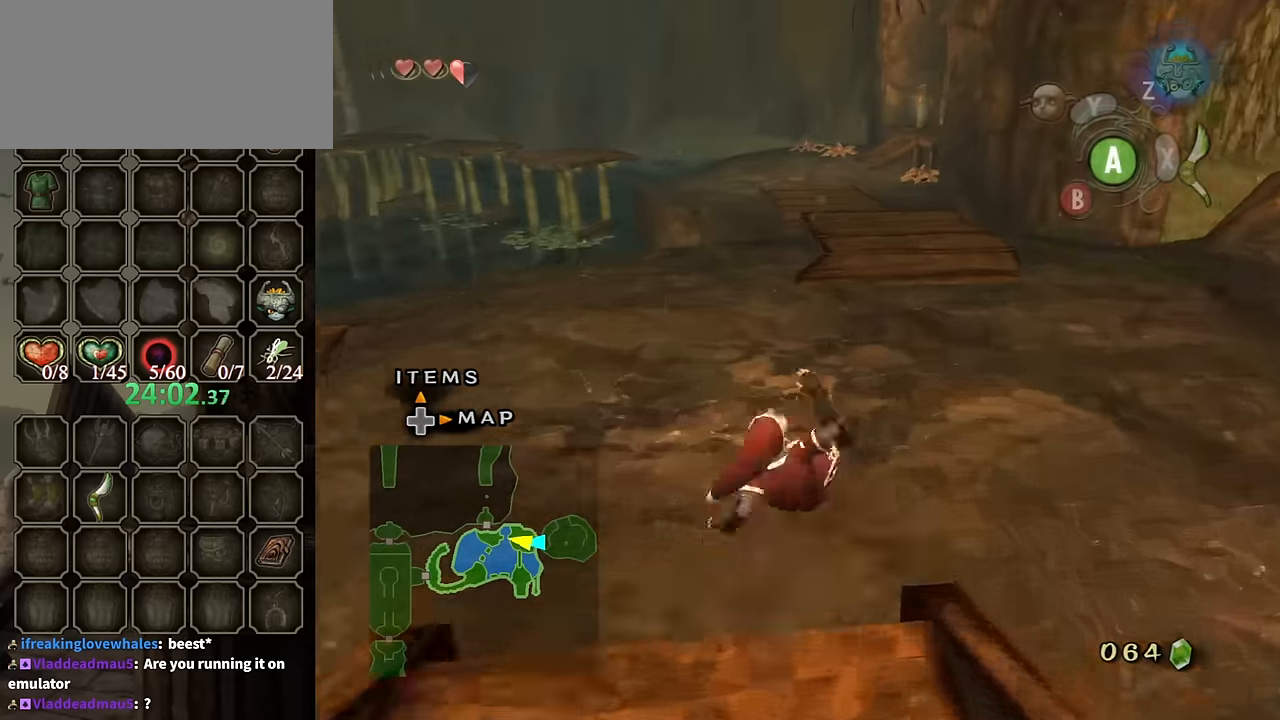
{"buttons": [], "left_stick": "up", "right_stick": "center", "events": [[400, "A", "down"], [433, "A", "up"]]}
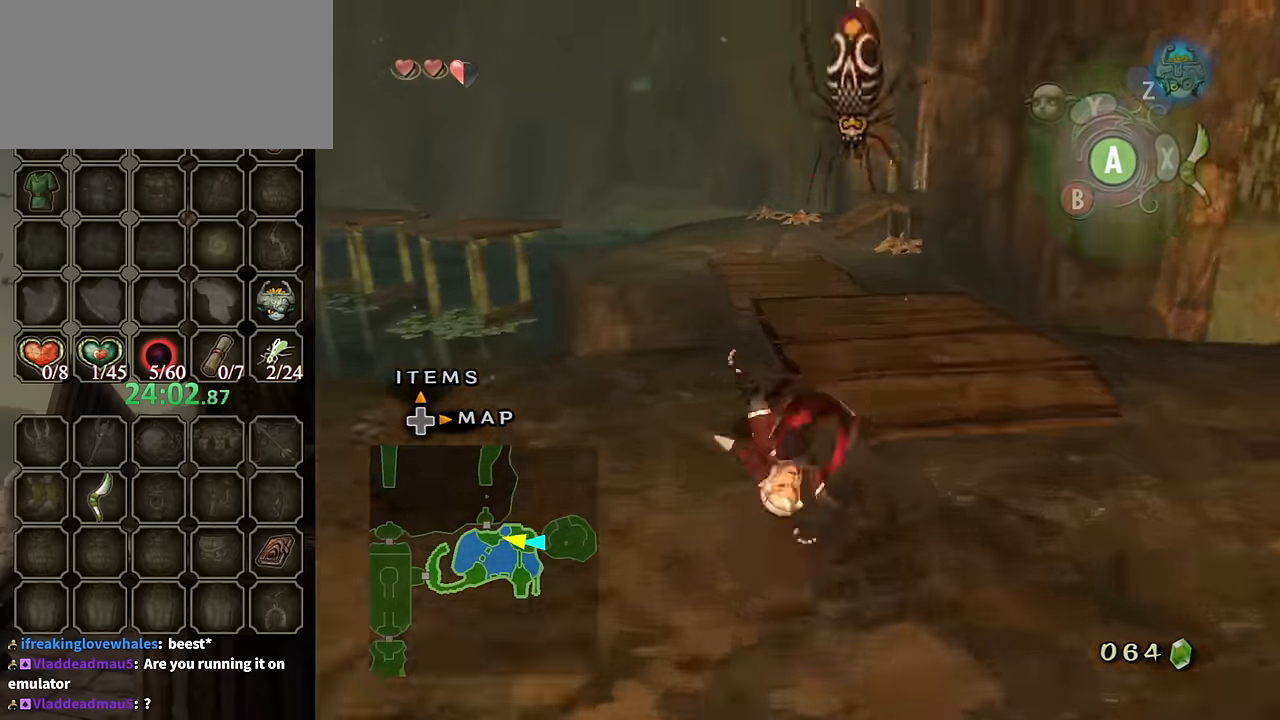
{"buttons": [], "left_stick": "up", "right_stick": "center", "events": []}
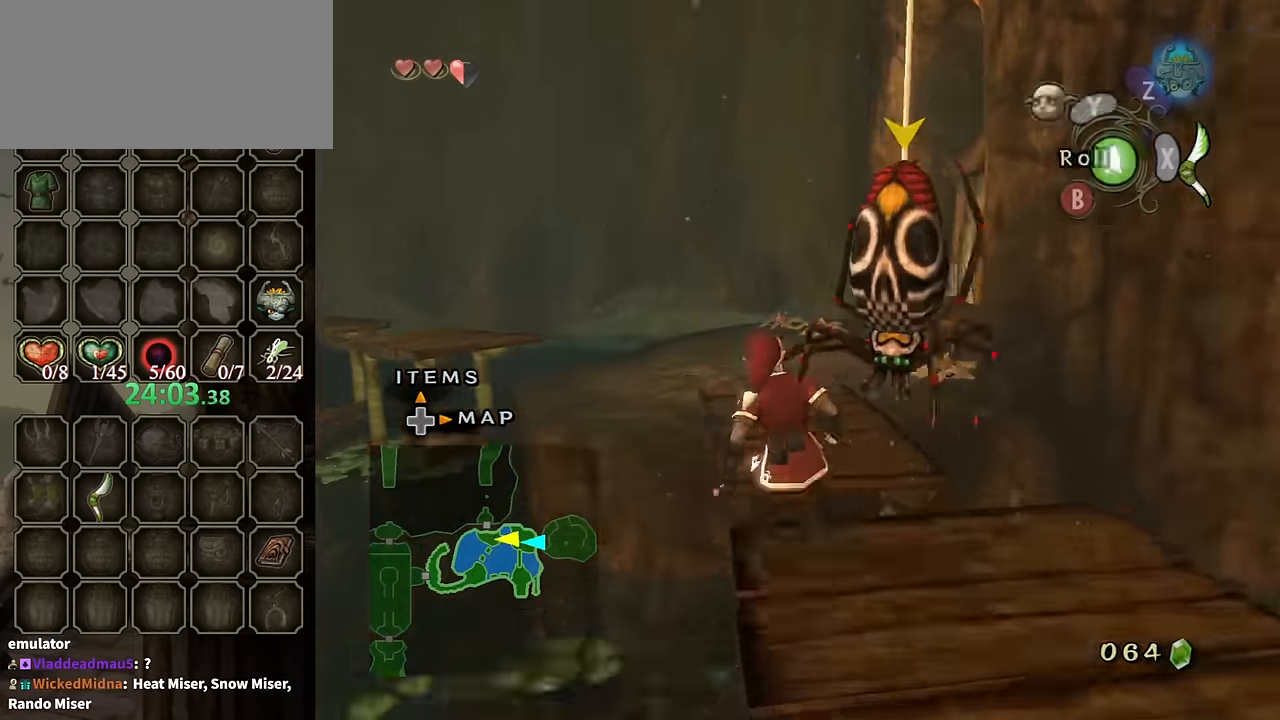
{"buttons": [], "left_stick": "up", "right_stick": "center", "events": []}
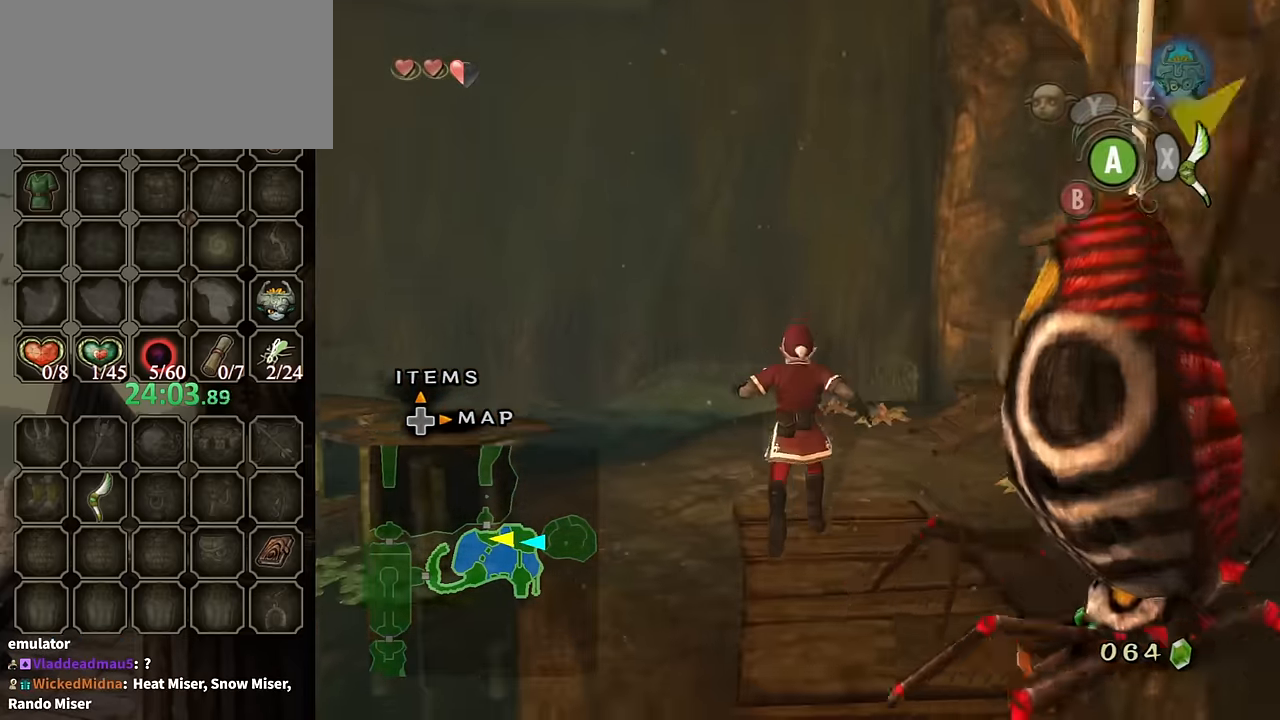
{"buttons": [], "left_stick": "up", "right_stick": "center", "events": [[100, "A", "down"], [233, "A", "up"]]}
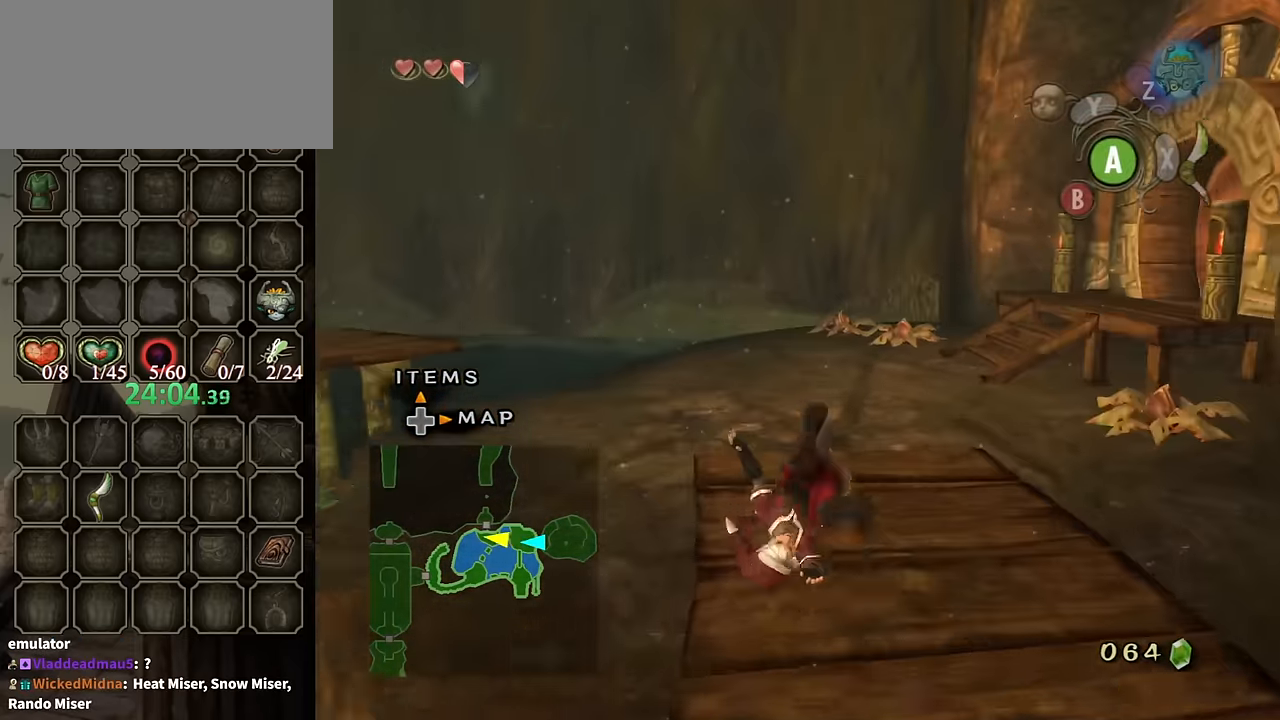
{"buttons": [], "left_stick": "center", "right_stick": "center", "events": [[200, "left_stick", "center"]]}
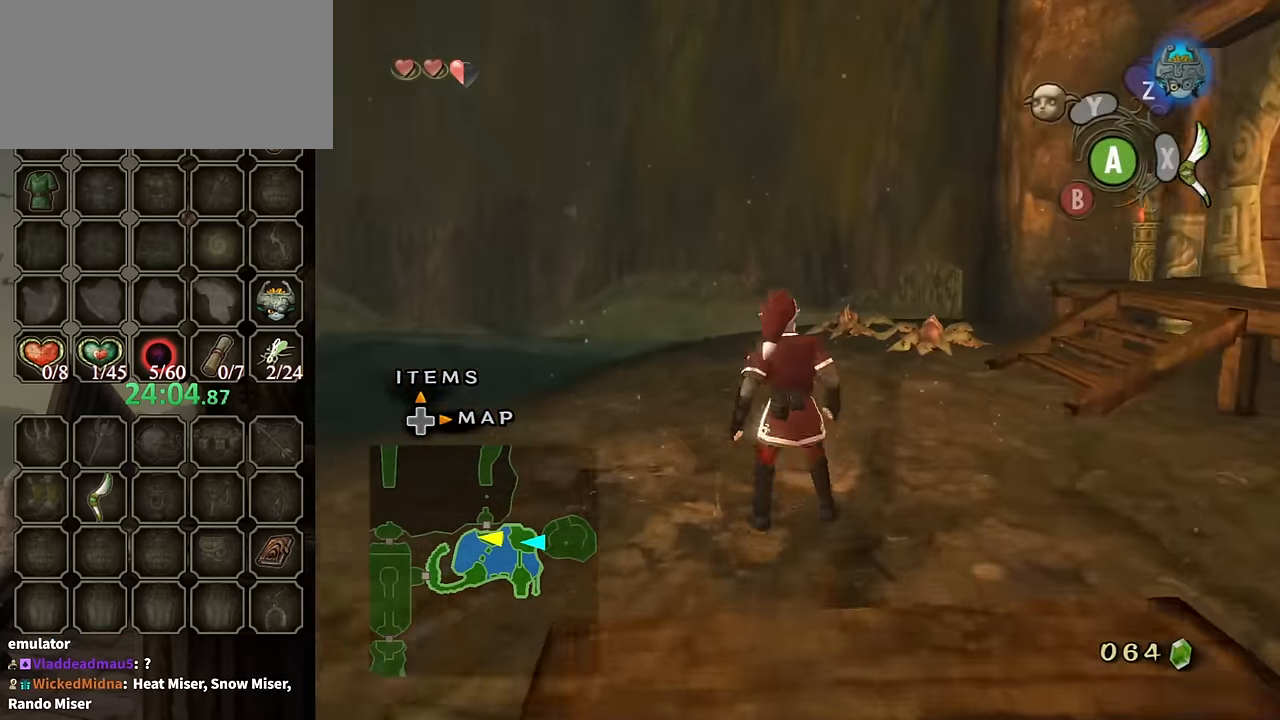
{"buttons": [], "left_stick": "center", "right_stick": "center", "events": [[100, "right_stick", "left"], [433, "right_stick", "center"]]}